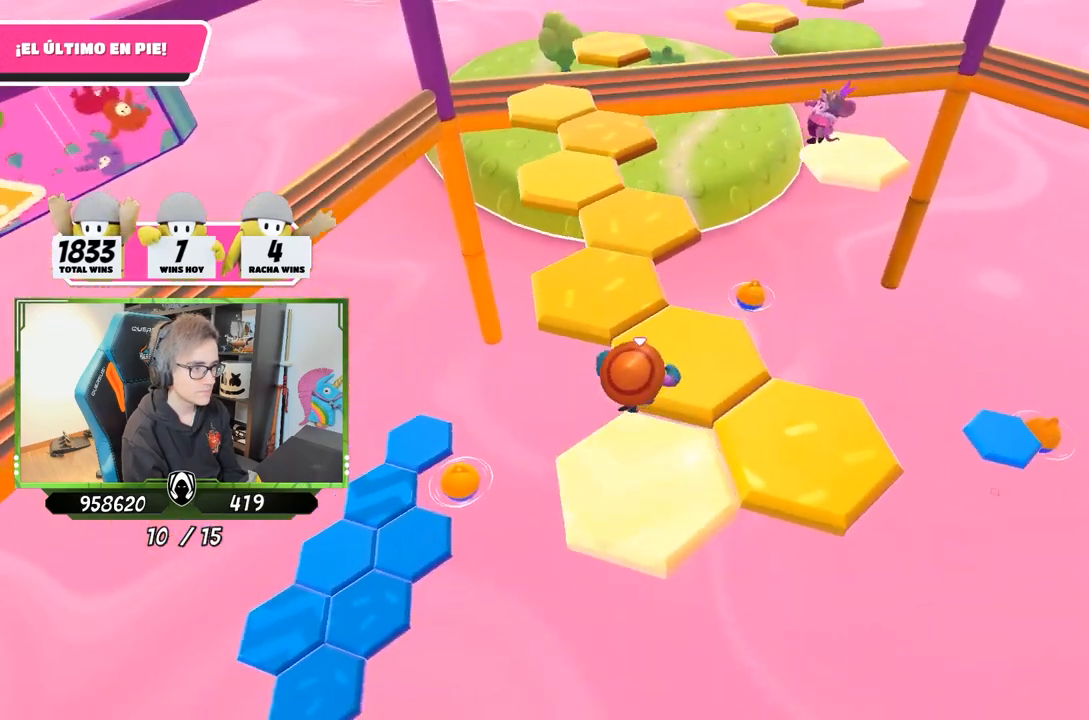
Gameplay with a controller (PlayStation layout); each line is a JSON object with the inputs held at the frame after it. "events" lists button and stick changes between this image and that frame as [ms after this image, input, new state], when the widget could be followed in between. Not read: L3 R3.
{"buttons": [], "left_stick": "up", "right_stick": "down", "events": [[33, "right_stick", "center"], [433, "right_stick", "down"]]}
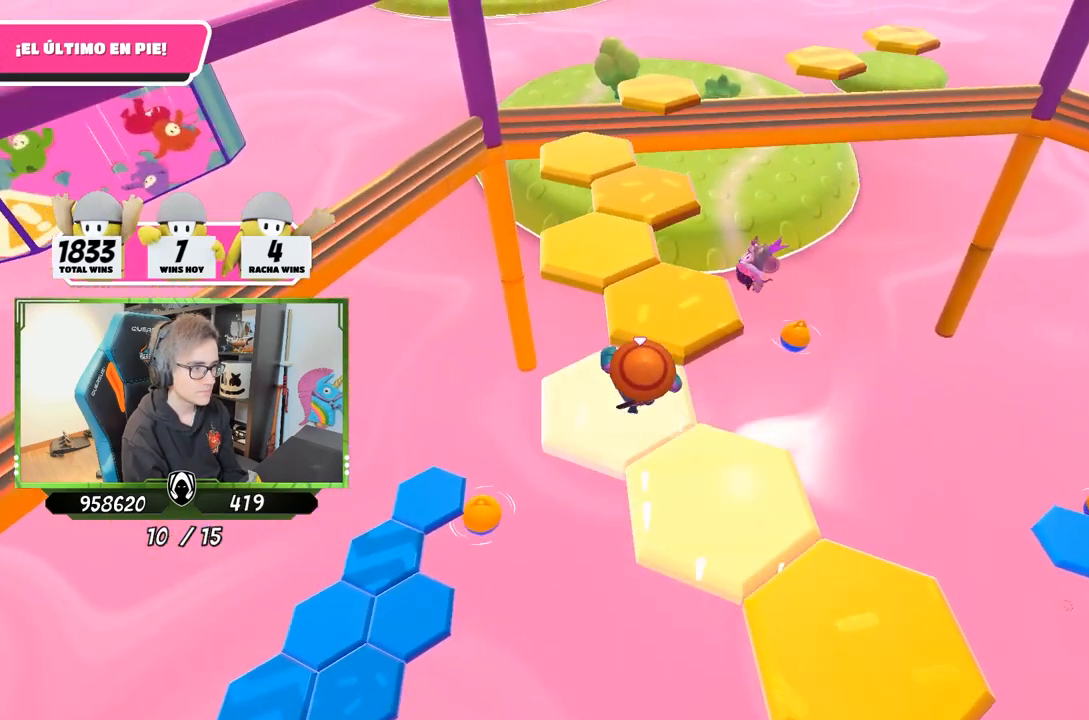
{"buttons": ["CROSS"], "left_stick": "up-left", "right_stick": "center", "events": [[200, "right_stick", "center"], [333, "left_stick", "up-left"], [400, "CROSS", "down"]]}
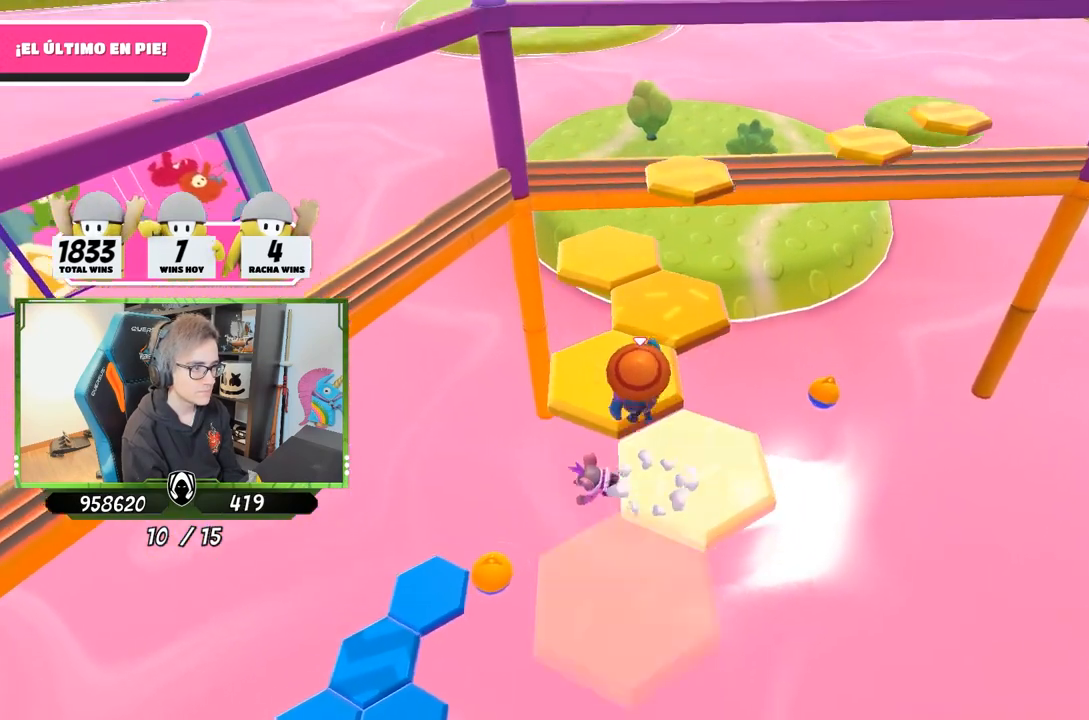
{"buttons": [], "left_stick": "center", "right_stick": "down-right", "events": [[67, "CROSS", "up"], [67, "left_stick", "down"], [233, "left_stick", "left"], [233, "right_stick", "down"], [333, "left_stick", "up-right"], [433, "left_stick", "center"], [483, "right_stick", "down-right"]]}
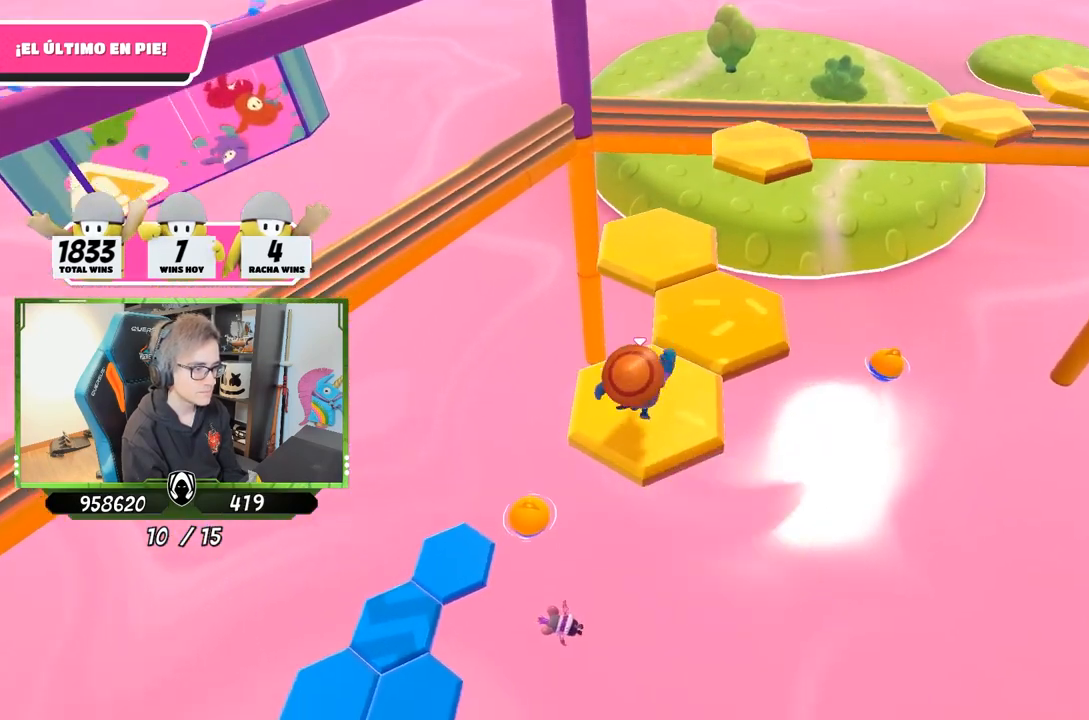
{"buttons": [], "left_stick": "up-right", "right_stick": "center", "events": [[100, "right_stick", "center"], [317, "left_stick", "up-right"]]}
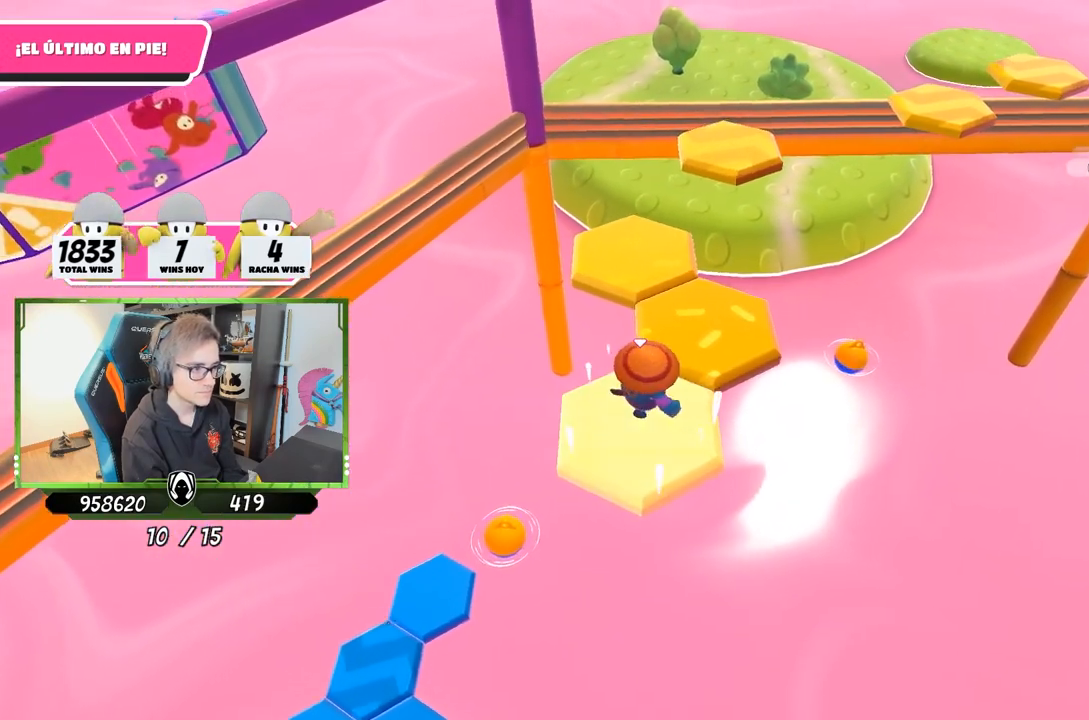
{"buttons": [], "left_stick": "center", "right_stick": "left", "events": [[33, "CROSS", "down"], [133, "left_stick", "up"], [200, "CROSS", "up"], [267, "left_stick", "left"], [333, "left_stick", "down-left"], [400, "right_stick", "left"], [500, "left_stick", "center"]]}
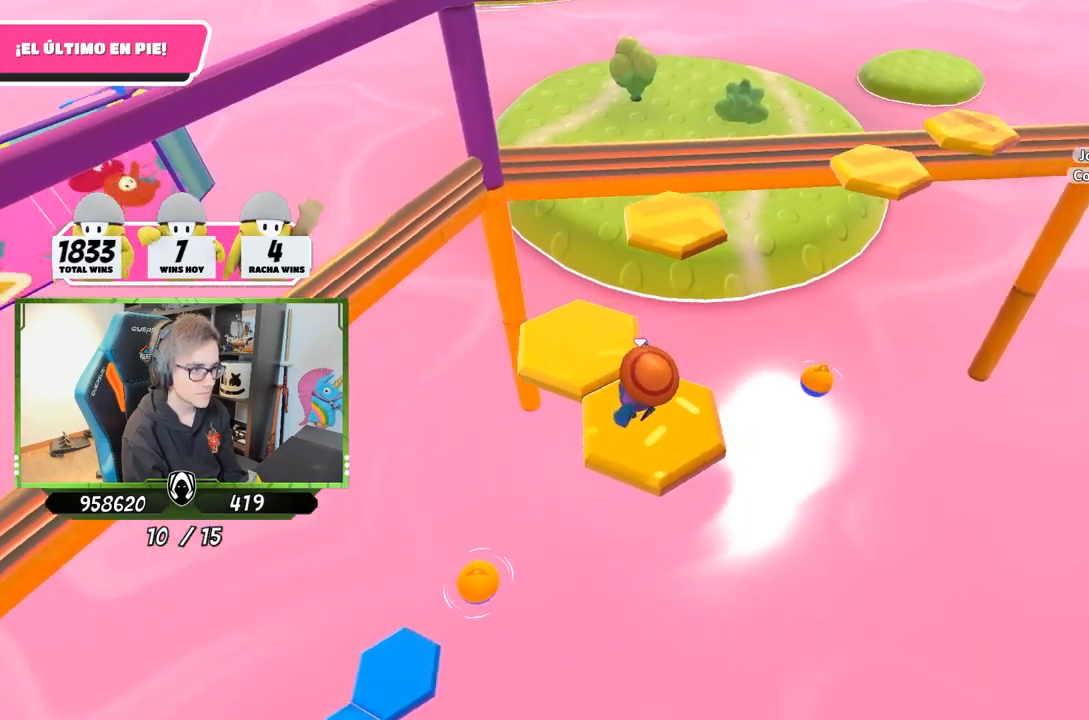
{"buttons": [], "left_stick": "up-left", "right_stick": "center", "events": [[67, "right_stick", "down-left"], [167, "right_stick", "down"], [383, "right_stick", "center"], [467, "left_stick", "up-left"]]}
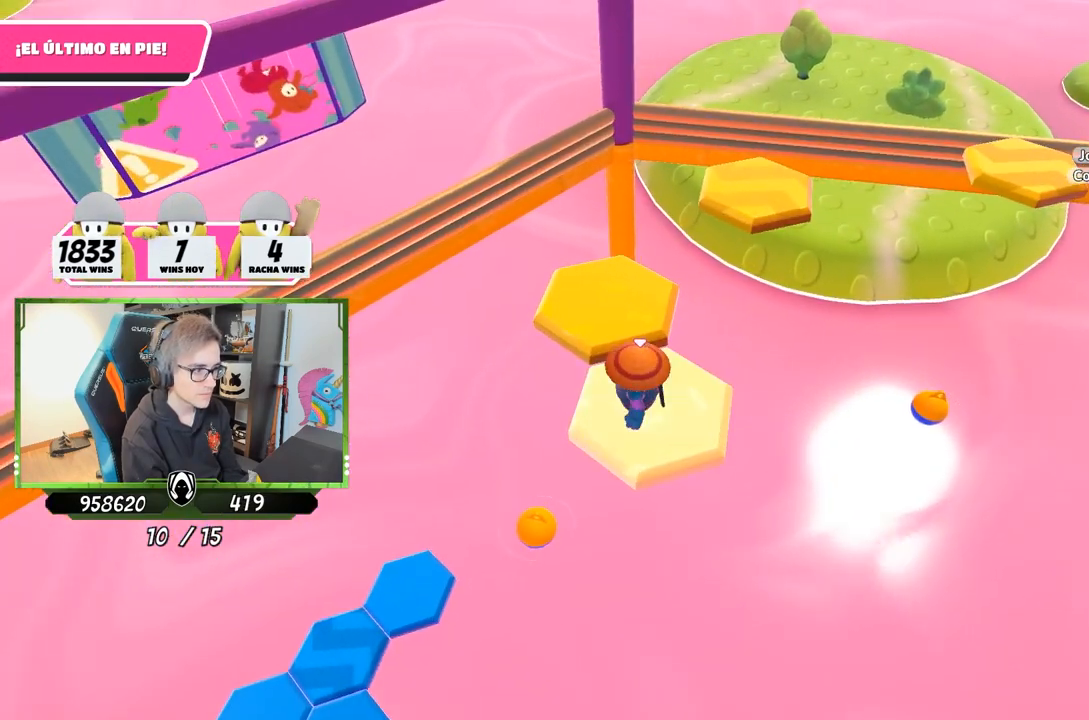
{"buttons": [], "left_stick": "down-right", "right_stick": "center", "events": [[233, "CROSS", "down"], [367, "CROSS", "up"], [400, "left_stick", "down-right"]]}
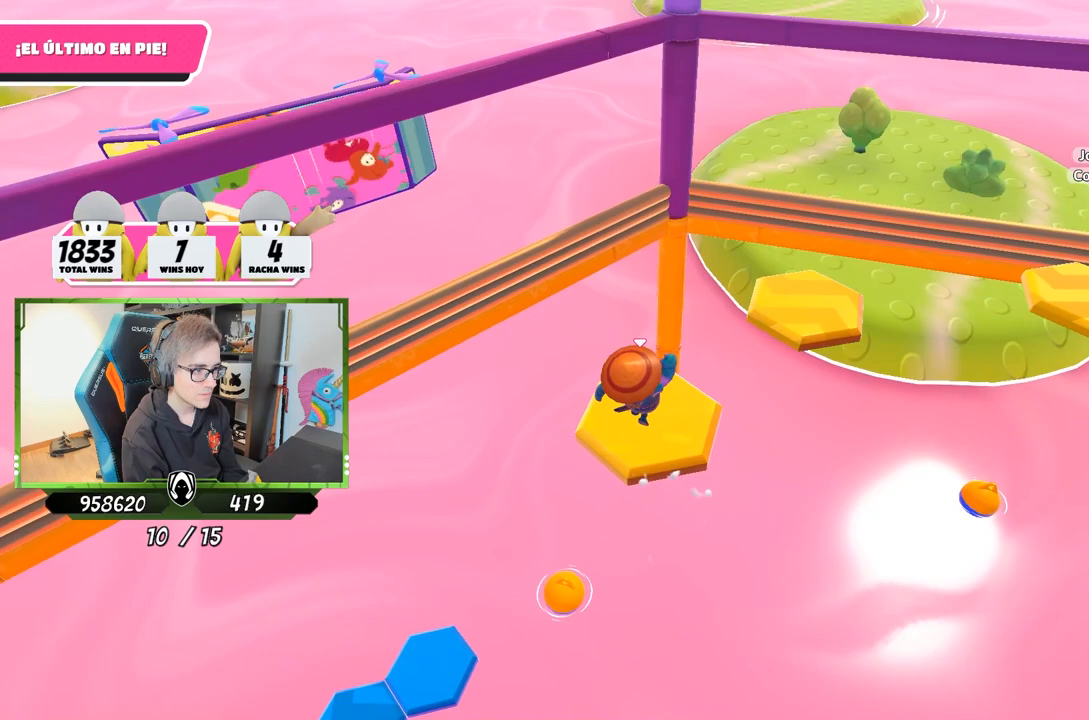
{"buttons": [], "left_stick": "up-right", "right_stick": "center", "events": [[100, "left_stick", "center"], [200, "right_stick", "down"], [267, "right_stick", "down-right"], [300, "left_stick", "right"], [400, "left_stick", "up-right"], [400, "right_stick", "down"], [500, "right_stick", "center"]]}
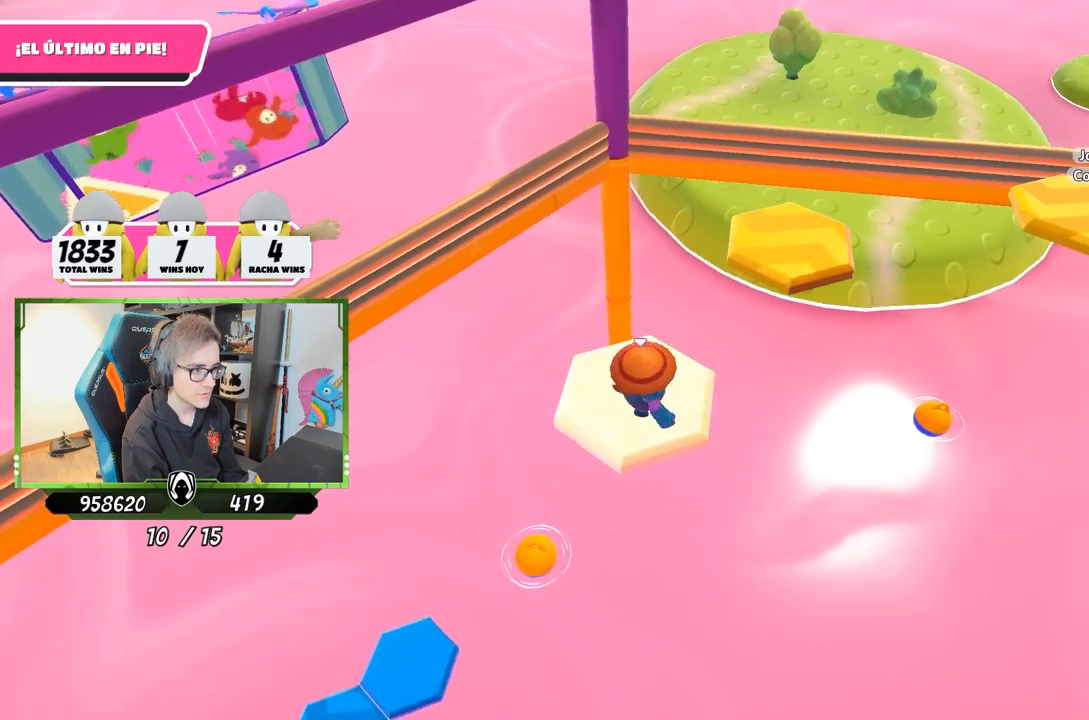
{"buttons": [], "left_stick": "up-right", "right_stick": "down-left", "events": [[267, "CROSS", "down"], [433, "CROSS", "up"], [467, "right_stick", "down-left"]]}
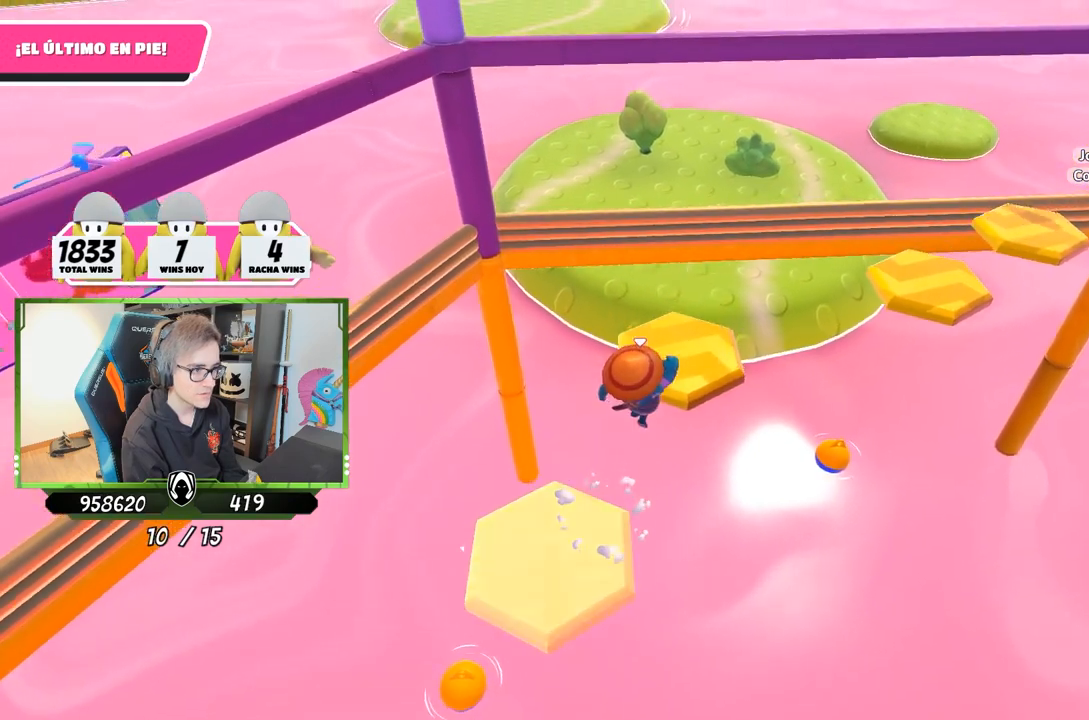
{"buttons": [], "left_stick": "left", "right_stick": "down-left", "events": [[200, "left_stick", "up"], [300, "left_stick", "center"], [433, "left_stick", "left"]]}
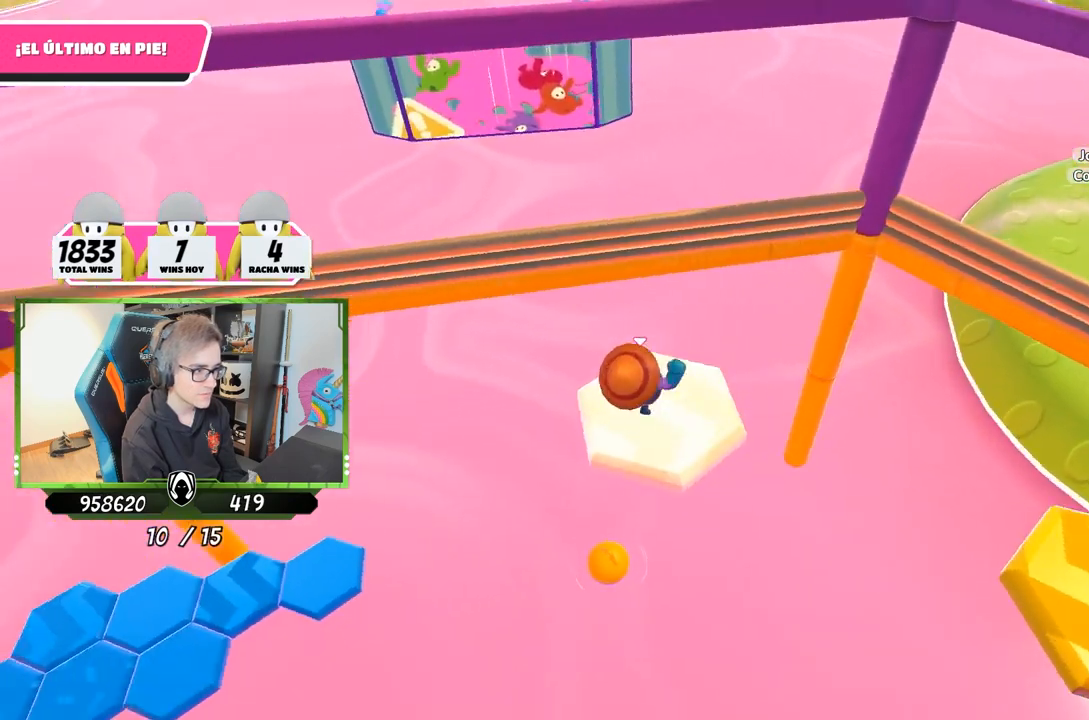
{"buttons": ["CROSS"], "left_stick": "up", "right_stick": "center", "events": [[100, "left_stick", "up-left"], [300, "right_stick", "center"], [400, "CROSS", "down"], [433, "left_stick", "up"]]}
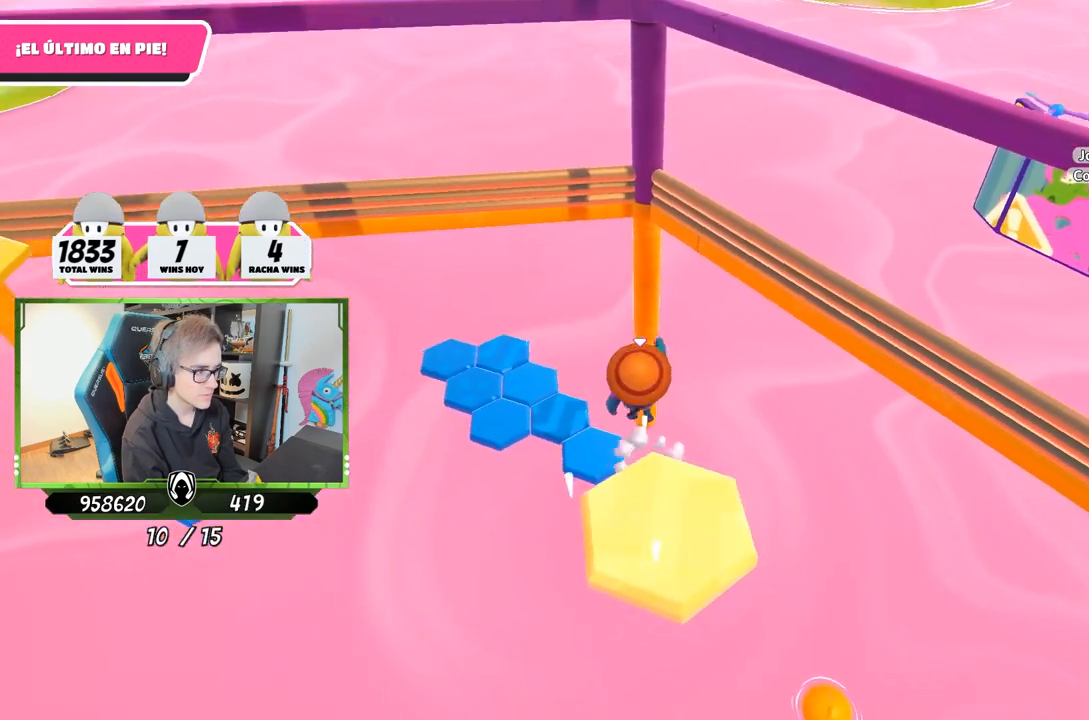
{"buttons": [], "left_stick": "up", "right_stick": "center", "events": [[67, "CROSS", "up"], [200, "right_stick", "left"], [233, "left_stick", "right"], [333, "right_stick", "center"], [383, "left_stick", "up"]]}
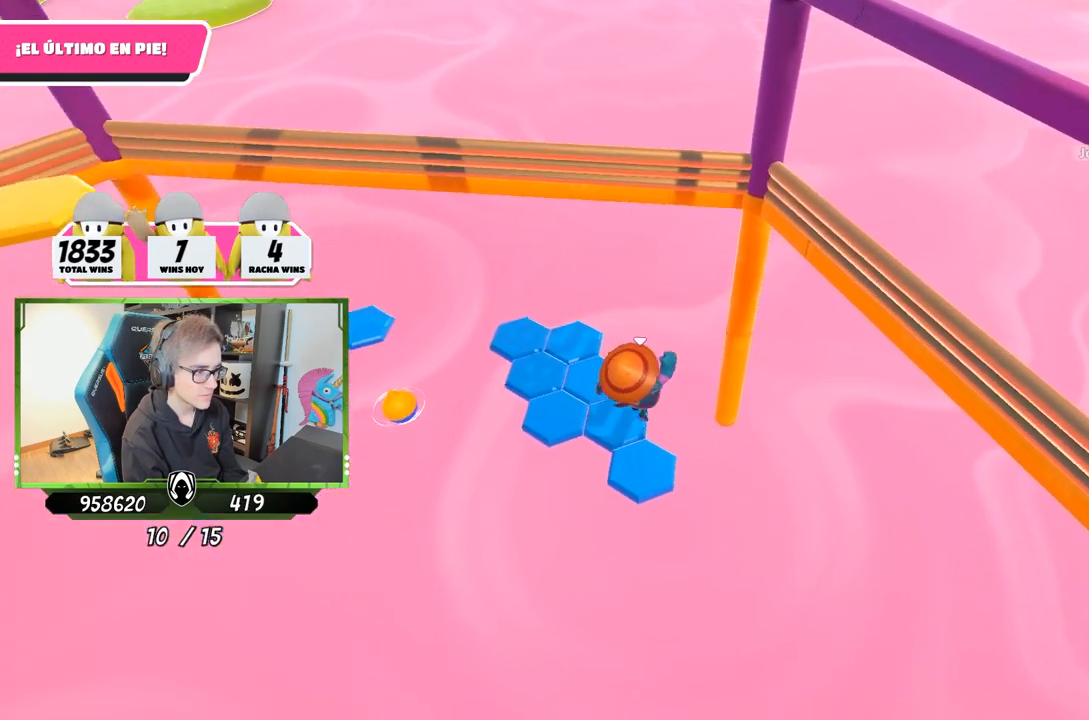
{"buttons": ["SQUARE"], "left_stick": "up", "right_stick": "center", "events": [[500, "SQUARE", "down"]]}
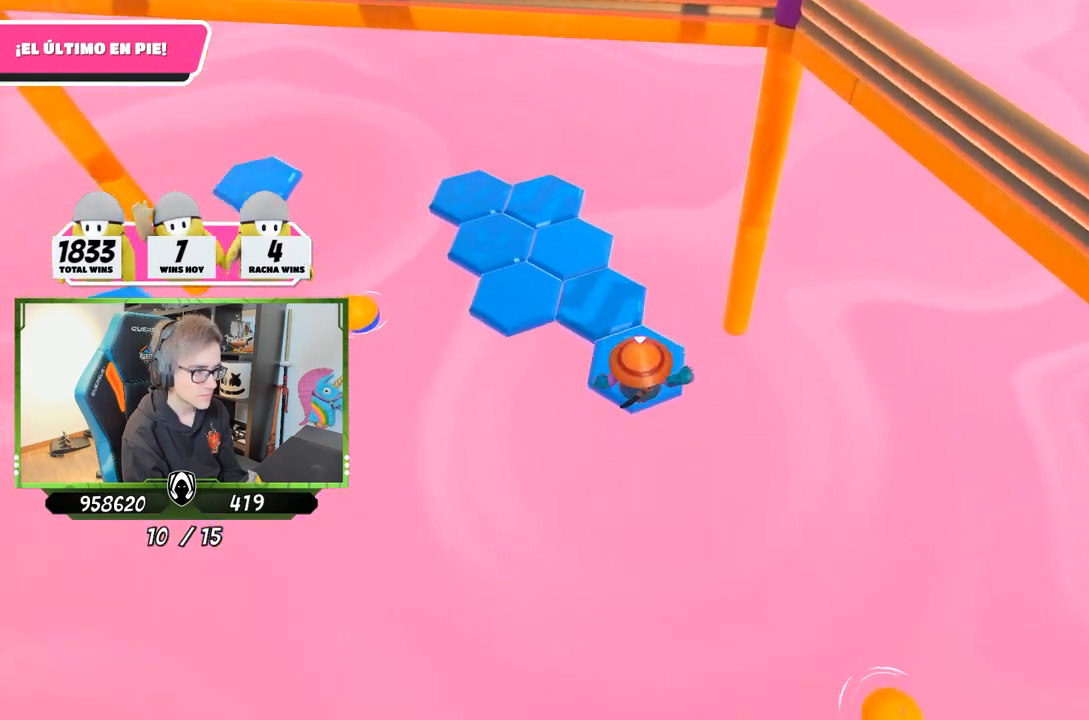
{"buttons": [], "left_stick": "right", "right_stick": "down-left", "events": [[100, "SQUARE", "up"], [200, "SQUARE", "down"], [267, "SQUARE", "up"], [400, "left_stick", "right"], [433, "right_stick", "down-left"]]}
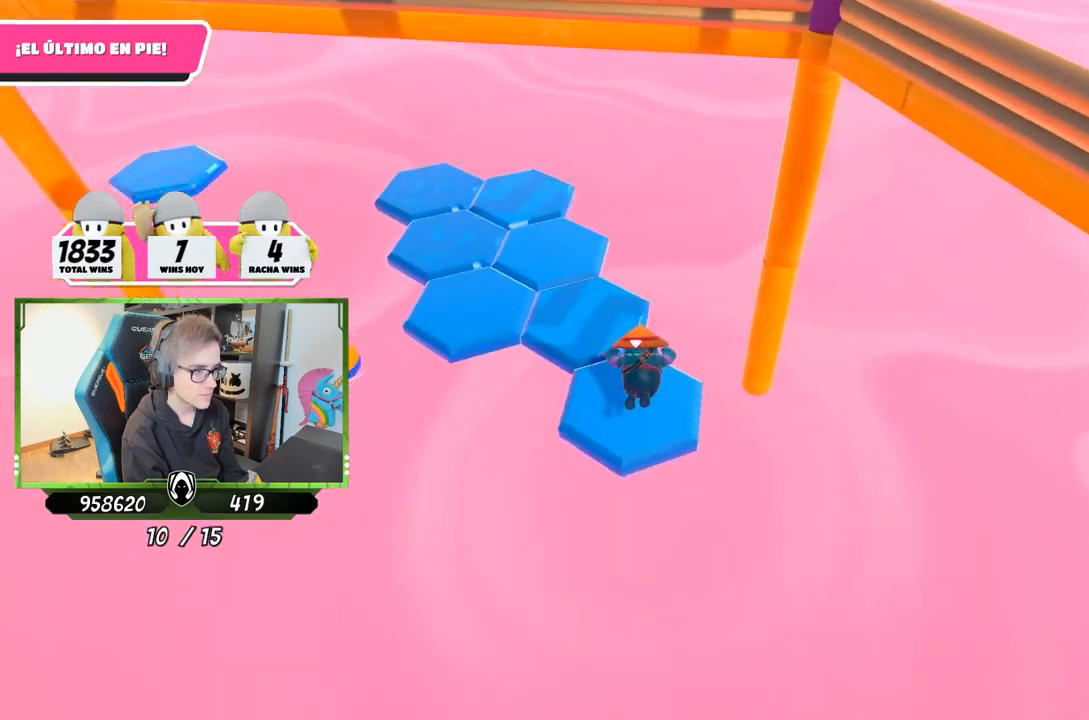
{"buttons": [], "left_stick": "up-left", "right_stick": "center", "events": [[133, "left_stick", "up-left"], [167, "right_stick", "center"]]}
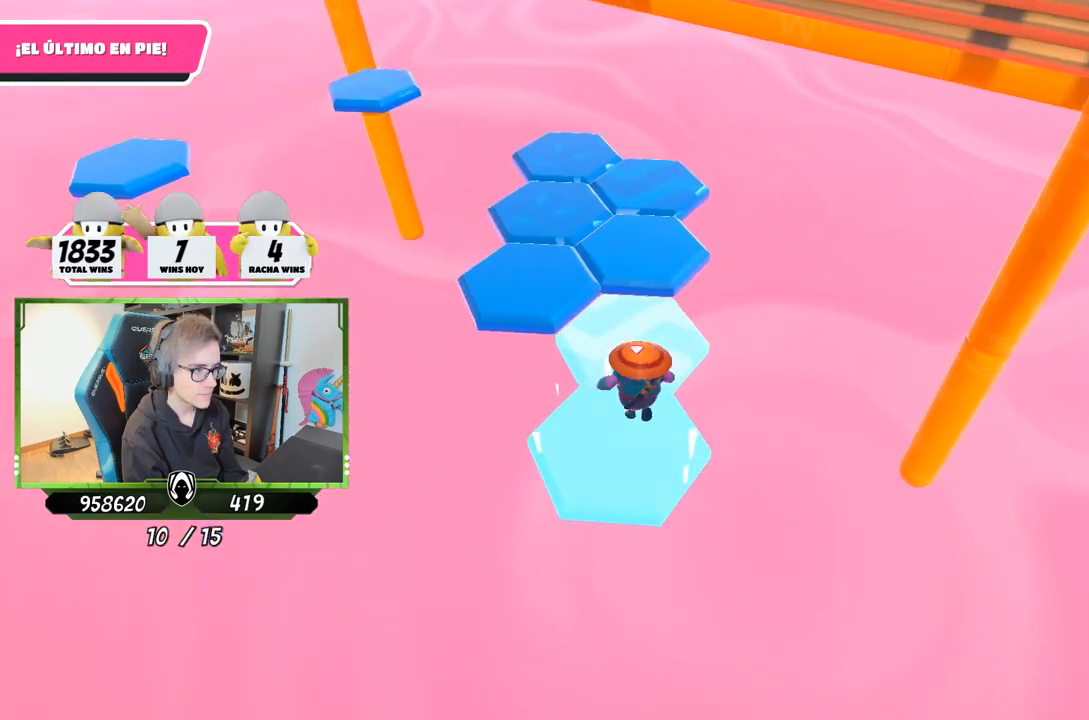
{"buttons": [], "left_stick": "up-left", "right_stick": "up-left", "events": [[133, "CROSS", "down"], [333, "CROSS", "up"], [467, "right_stick", "up-left"]]}
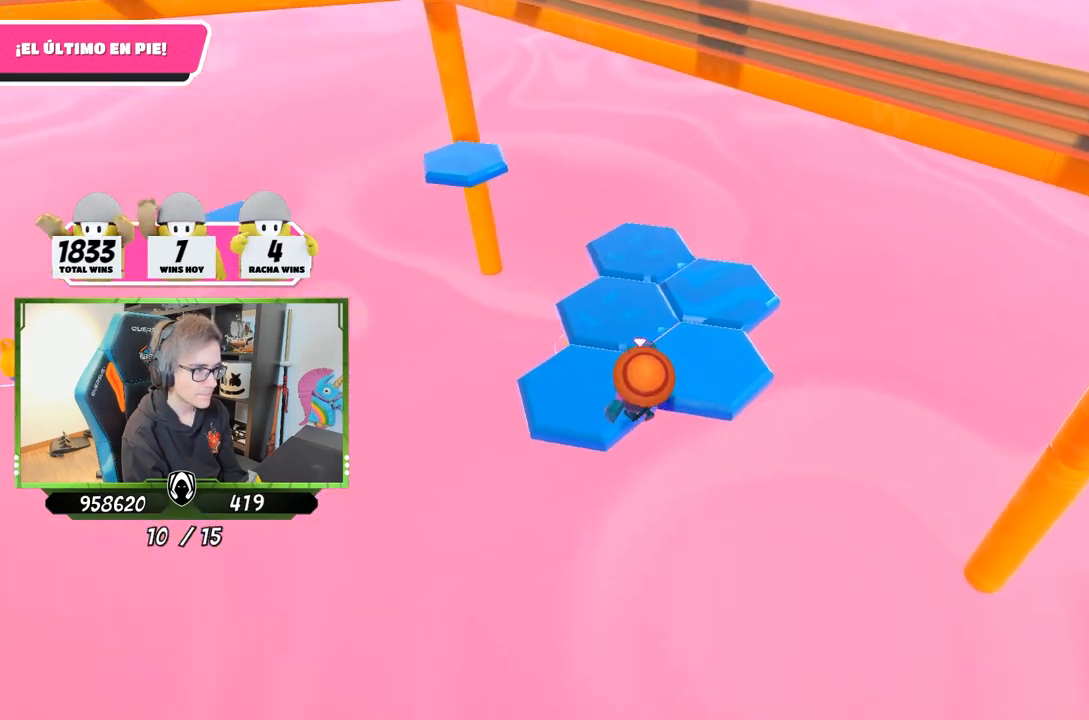
{"buttons": [], "left_stick": "center", "right_stick": "center", "events": [[233, "left_stick", "down-right"], [300, "right_stick", "up"], [333, "left_stick", "center"], [467, "right_stick", "center"]]}
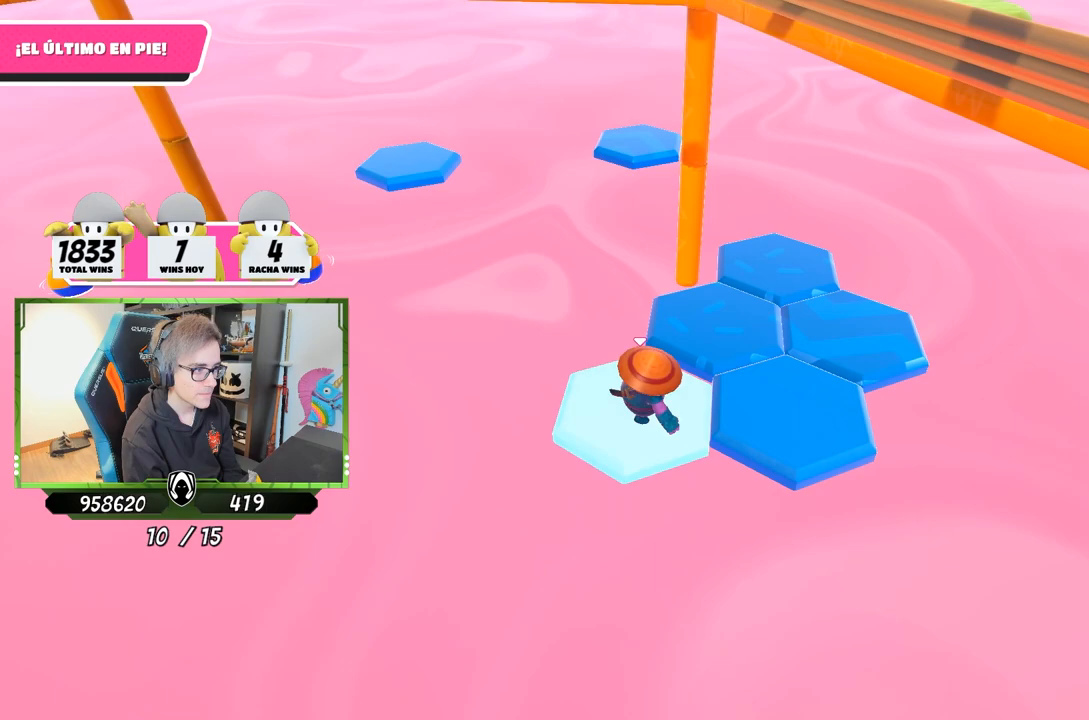
{"buttons": [], "left_stick": "right", "right_stick": "center", "events": [[133, "left_stick", "right"], [267, "CROSS", "down"], [500, "CROSS", "up"]]}
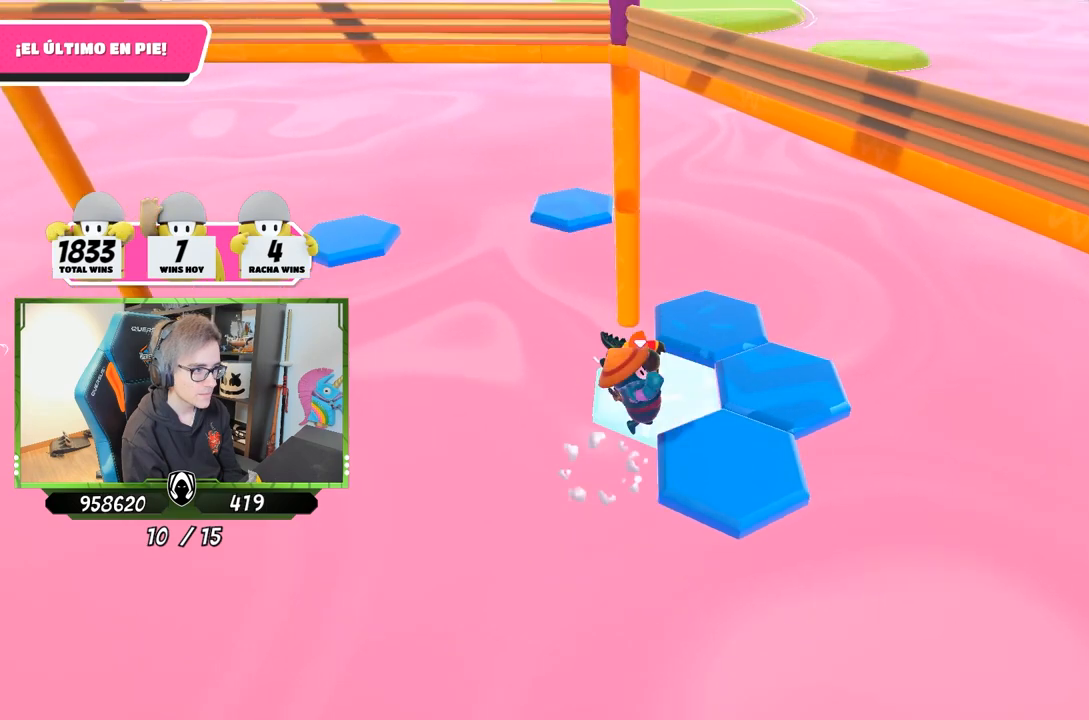
{"buttons": [], "left_stick": "up", "right_stick": "down", "events": [[100, "left_stick", "up-right"], [167, "right_stick", "down-left"], [200, "left_stick", "up"], [433, "right_stick", "down"]]}
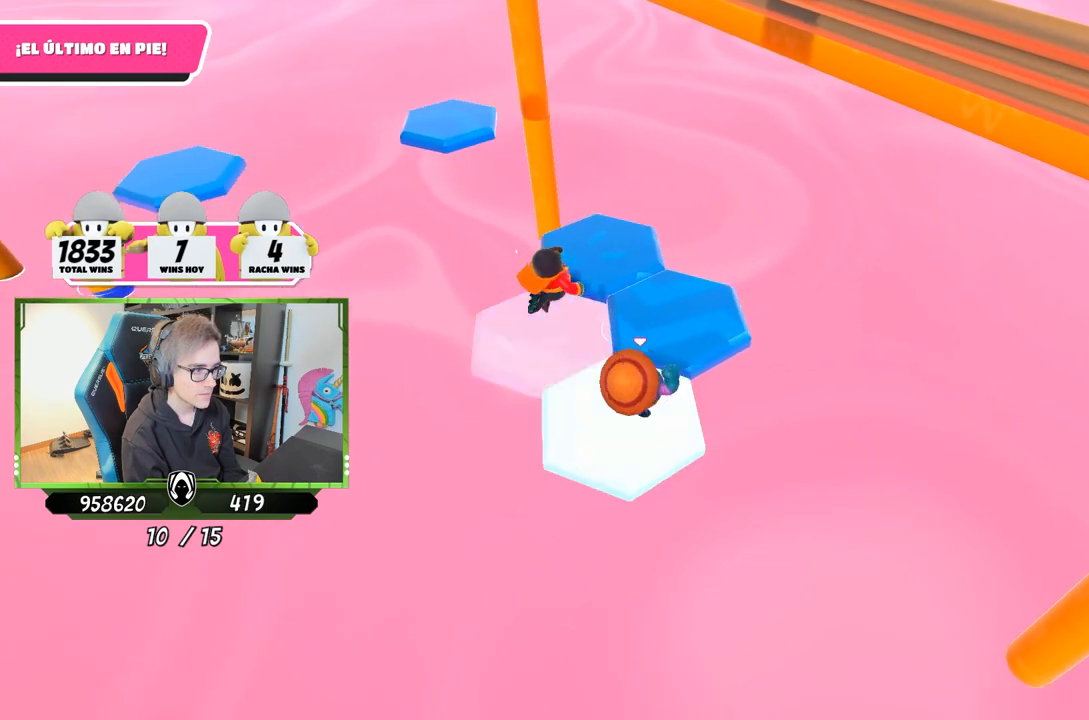
{"buttons": [], "left_stick": "up", "right_stick": "down-left", "events": [[183, "right_stick", "down-left"]]}
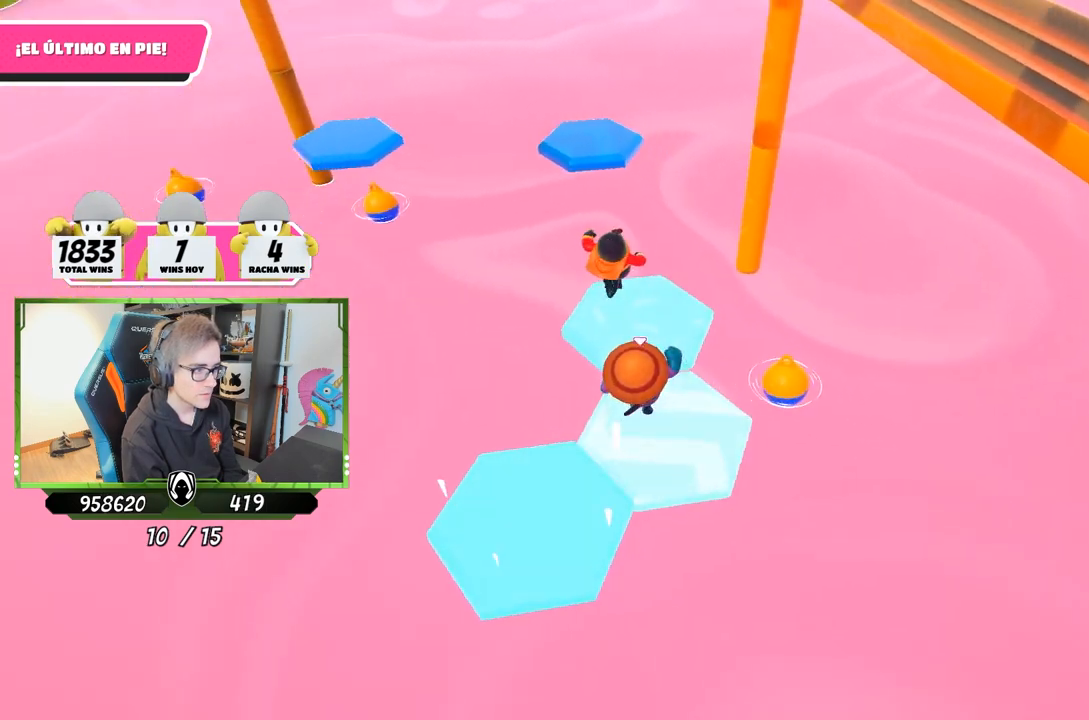
{"buttons": ["CROSS"], "left_stick": "up", "right_stick": "center", "events": [[67, "right_stick", "center"], [300, "CROSS", "down"]]}
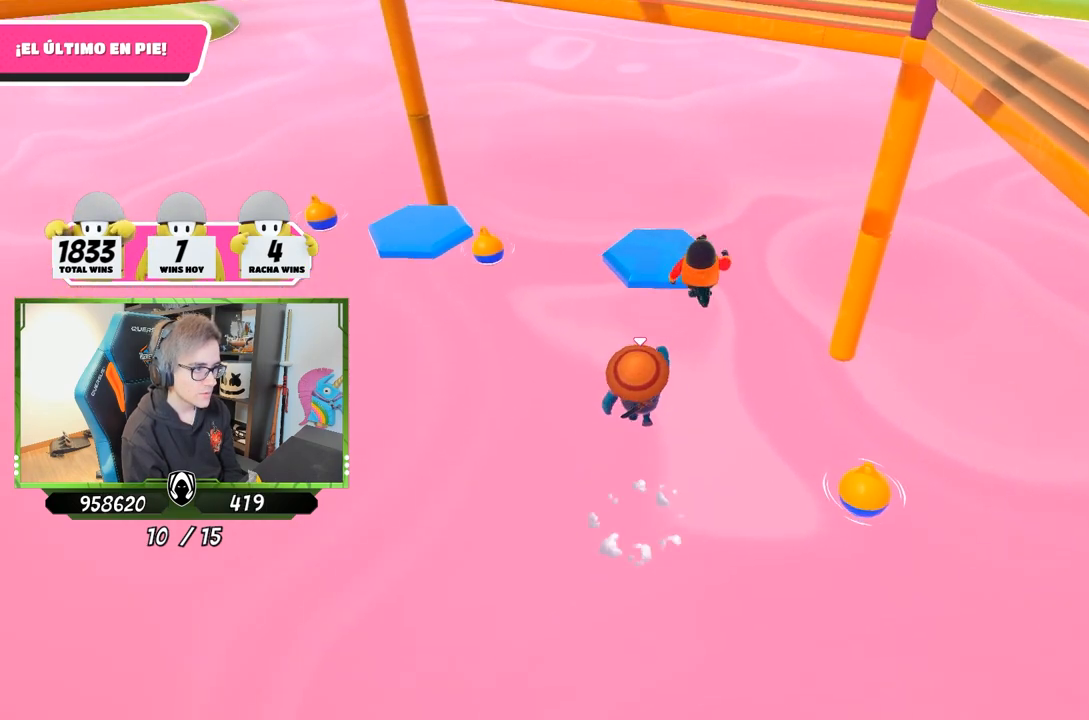
{"buttons": [], "left_stick": "up", "right_stick": "center", "events": [[200, "CROSS", "up"], [333, "SQUARE", "down"], [467, "SQUARE", "up"]]}
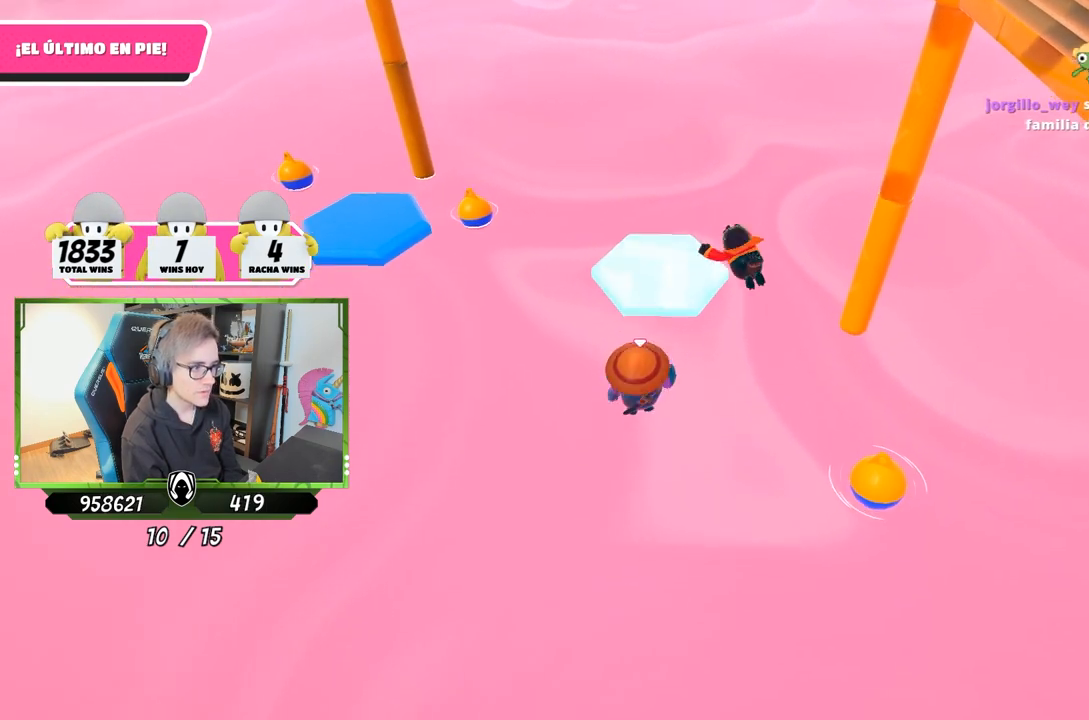
{"buttons": [], "left_stick": "up", "right_stick": "center", "events": [[33, "SQUARE", "down"], [133, "SQUARE", "up"], [217, "SQUARE", "down"], [317, "SQUARE", "up"], [383, "SQUARE", "down"], [483, "SQUARE", "up"]]}
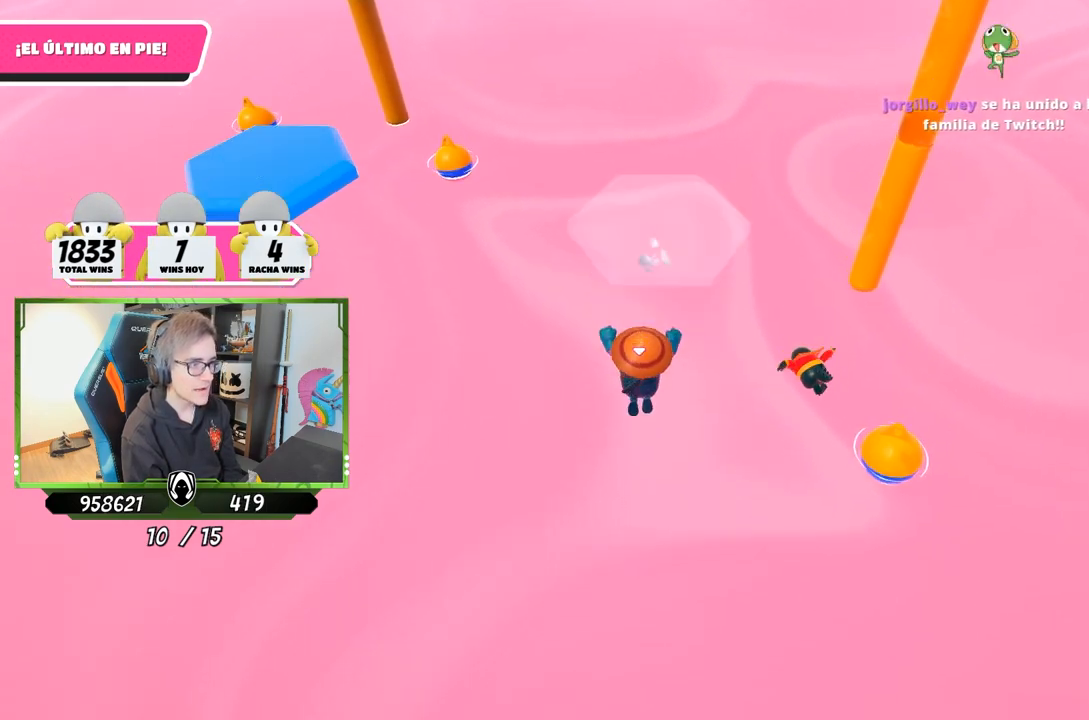
{"buttons": ["SQUARE"], "left_stick": "up", "right_stick": "center", "events": [[250, "CROSS", "down"], [417, "SQUARE", "down"], [450, "CROSS", "up"]]}
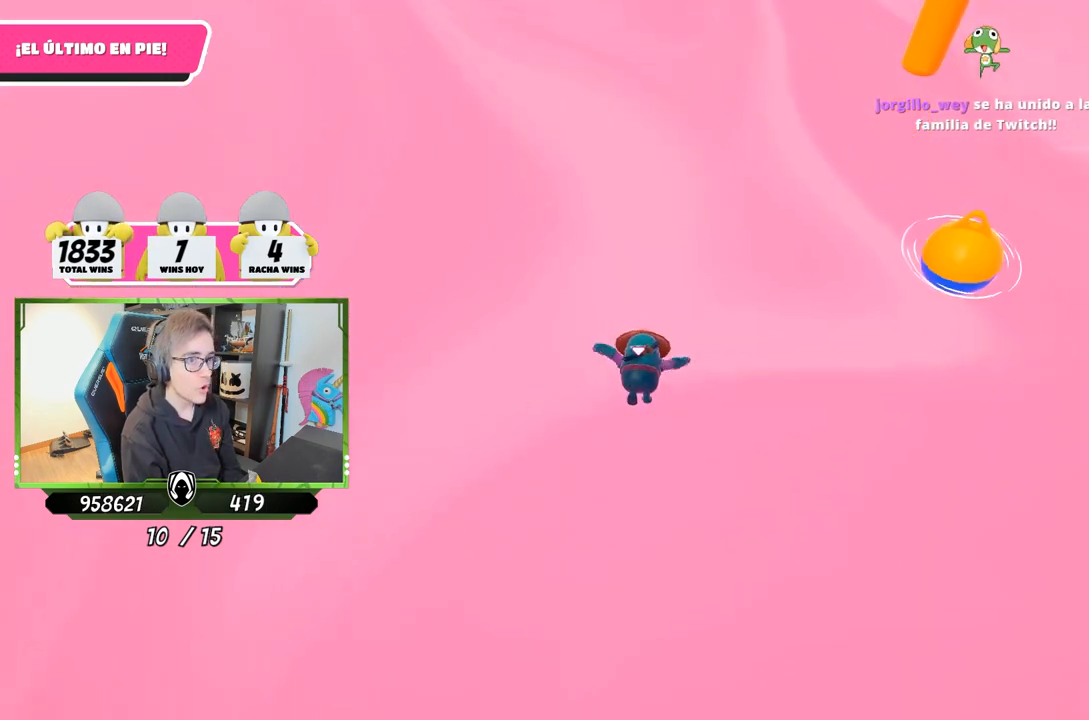
{"buttons": ["SQUARE"], "left_stick": "up-right", "right_stick": "center", "events": [[17, "SQUARE", "up"], [17, "left_stick", "up-right"], [50, "SQUARE", "down"], [150, "SQUARE", "up"], [150, "left_stick", "right"], [183, "SQUARE", "down"], [250, "SQUARE", "up"], [317, "SQUARE", "down"], [417, "SQUARE", "up"], [417, "left_stick", "up-right"], [483, "SQUARE", "down"]]}
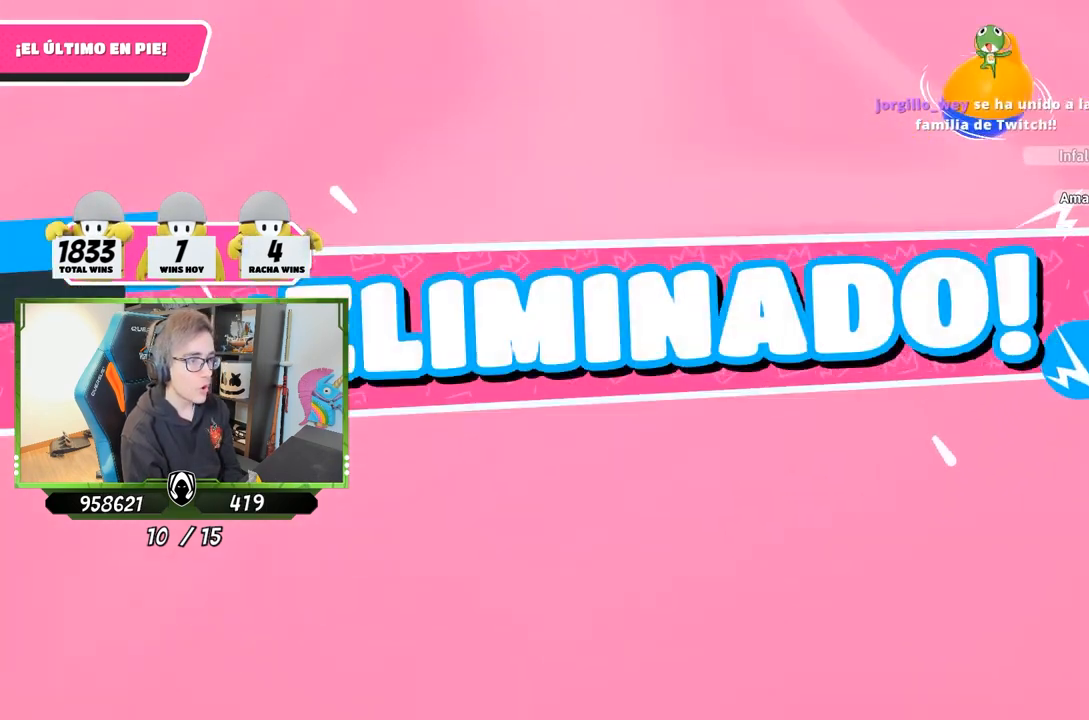
{"buttons": ["CROSS"], "left_stick": "center", "right_stick": "center", "events": [[50, "SQUARE", "up"], [117, "SQUARE", "down"], [183, "SQUARE", "up"], [317, "left_stick", "center"], [450, "CROSS", "down"]]}
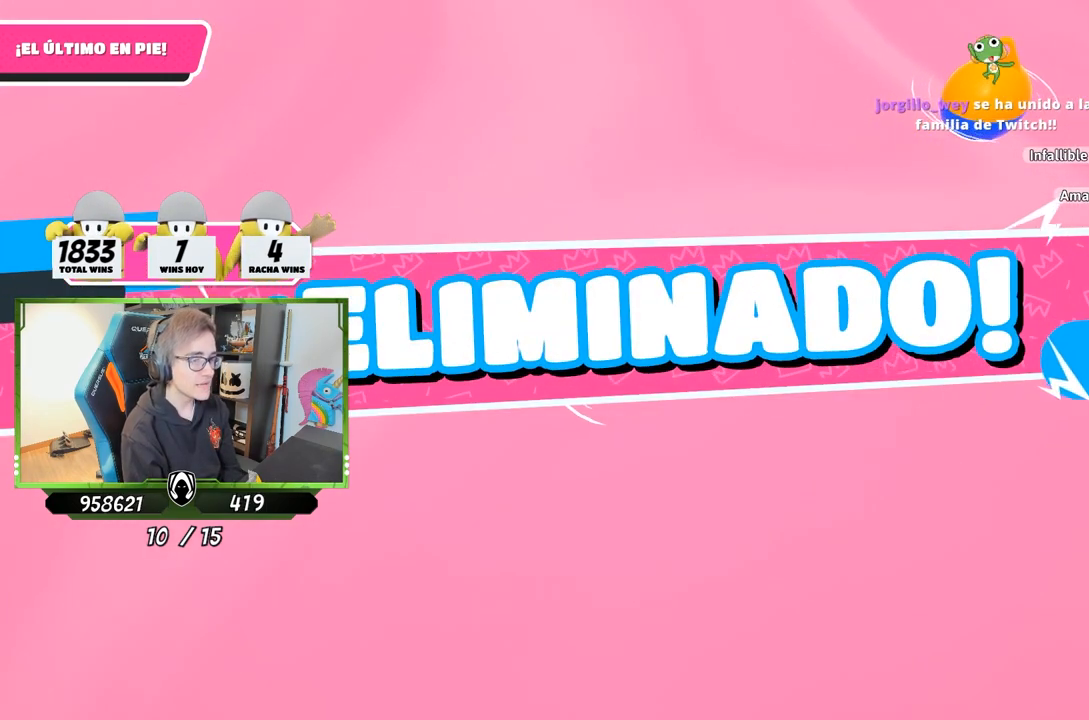
{"buttons": [], "left_stick": "center", "right_stick": "center", "events": [[50, "CROSS", "up"]]}